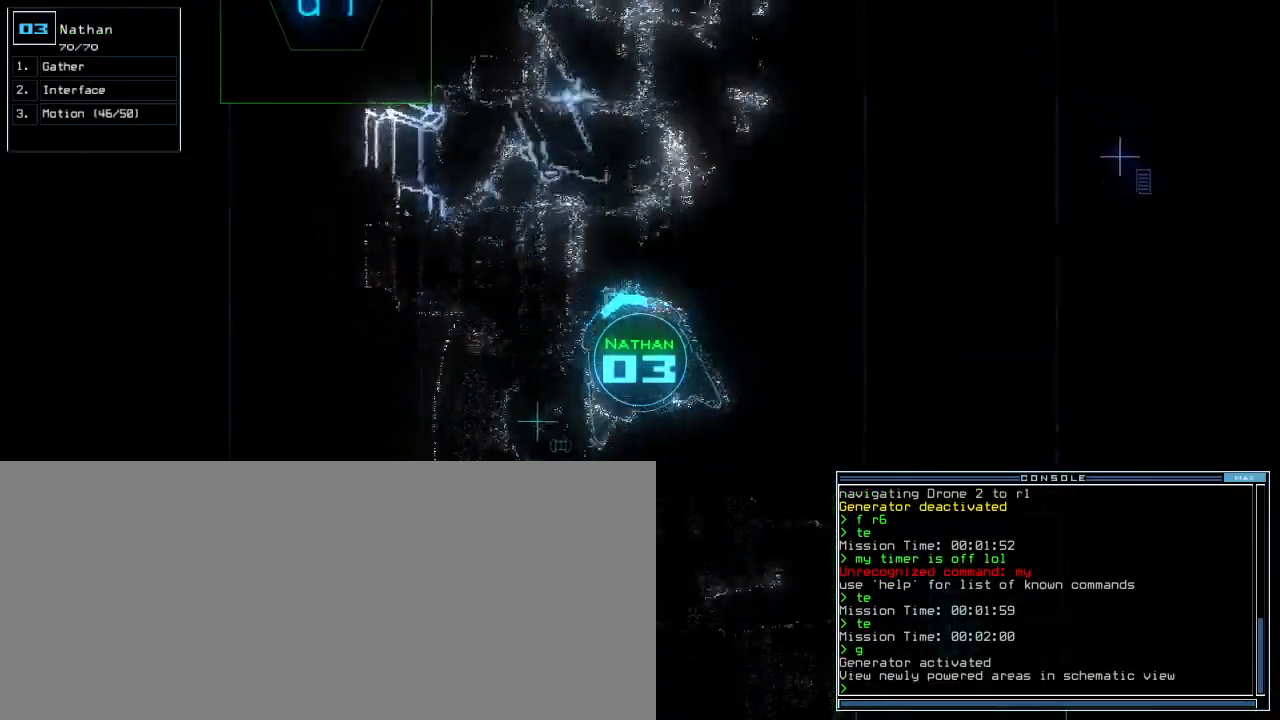
Gameplay with keyboard; each line is a JSON object with the keys held at the frame after it. "events" lists presses ("down") and releases ("up") of ".", "1", "2", "3", "4", "5", "6", "7", "8", "9", "a", "b", "backspace", "c", "caps_lock", "comma", "ctrl_l", "ctrl_r", "d", "down", "e", "equals", "escape", "f", "f5", "g", "h", "i", "j", "k", "l", "left", "m", "minus", "n", "o", "p", "q", "quote", "r", "return", "right", "s", "semicolon", "shift_l", "shift_r", "space", "t", "tab", "tilde", "u", "up", "v", "w", "x", "y" and "z" between this image and that frame as [ms after this image, input, new state], when the widget could be followed in between. No other keys are recorded. Mouse input is not recorded. Not read: 0 other_keys.
{"keys": ["up"], "events": [[160, "right", "up"], [300, "left", "down"], [480, "left", "up"]]}
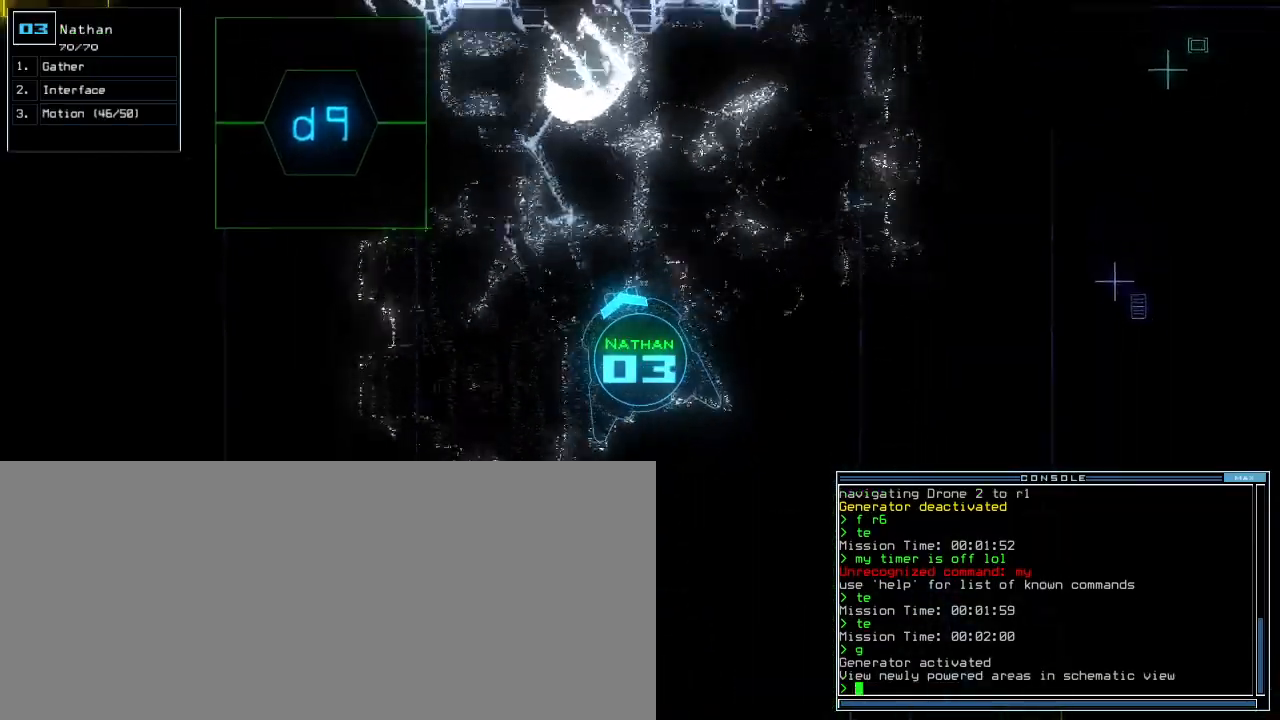
{"keys": ["right"], "events": [[420, "up", "up"], [500, "right", "down"]]}
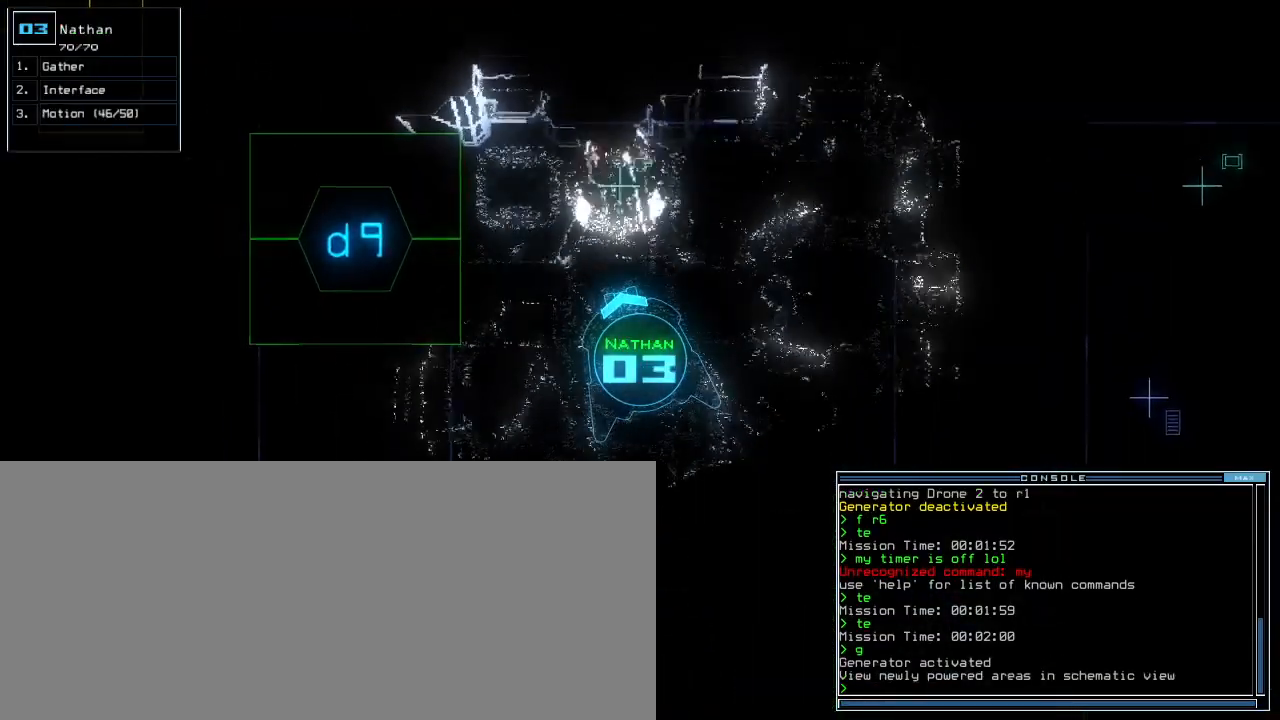
{"keys": ["down", "right"], "events": [[180, "d", "down"], [240, "d", "up"], [300, "down", "down"]]}
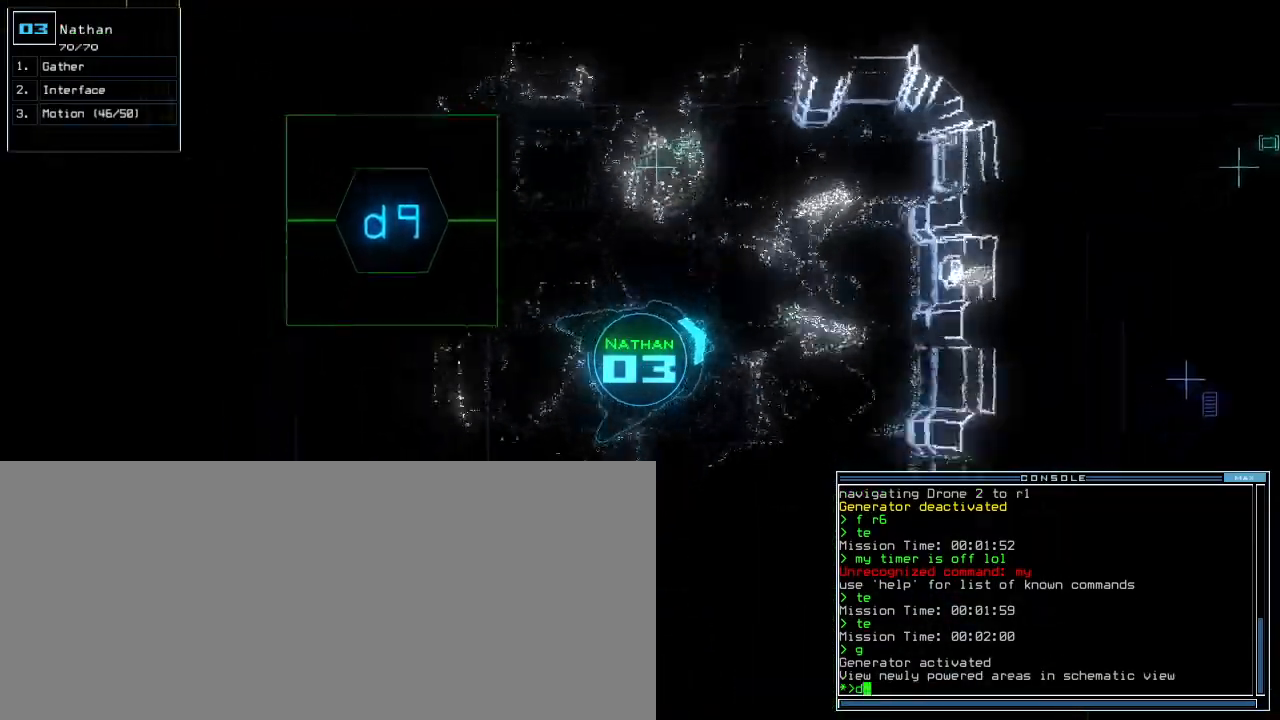
{"keys": ["right"], "events": [[200, "down", "up"], [260, "9", "down"], [340, "9", "up"], [380, "return", "down"], [440, "return", "up"]]}
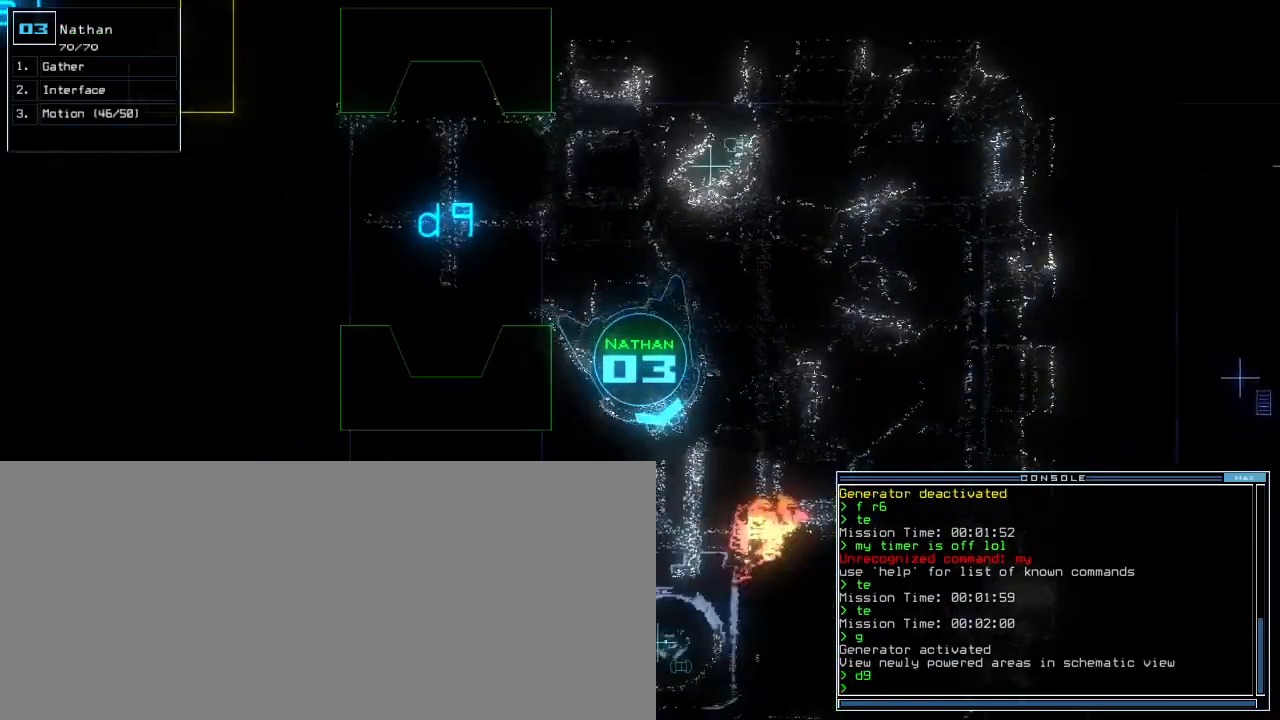
{"keys": ["down", "left"]}
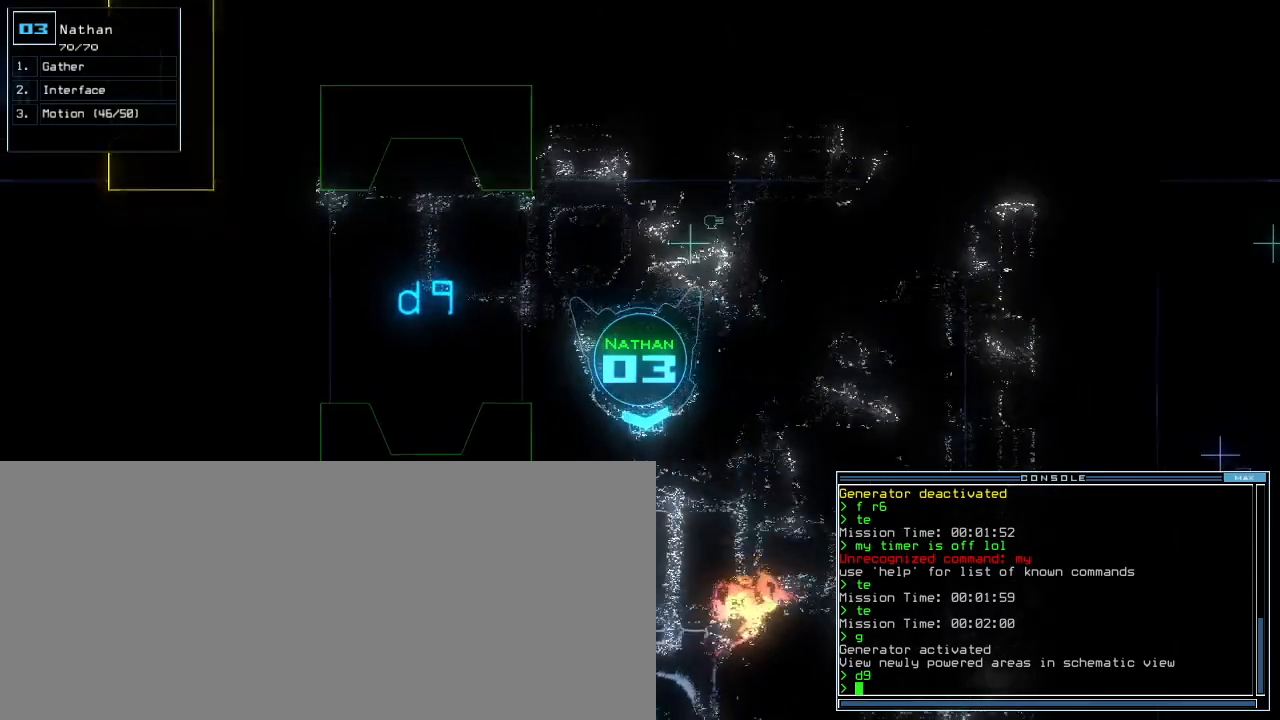
{"keys": ["down", "left"], "events": []}
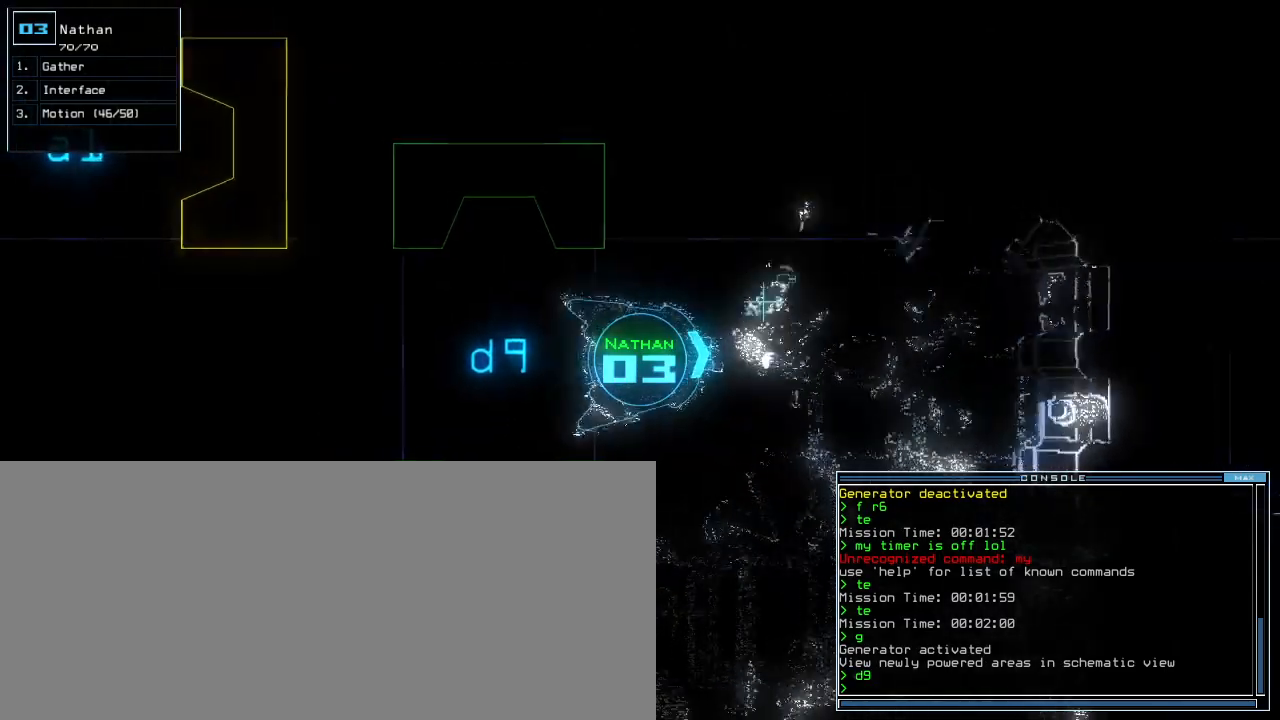
{"keys": [], "events": [[40, "left", "up"], [160, "right", "down"], [260, "down", "up"], [260, "right", "up"], [400, "space", "down"], [480, "space", "up"]]}
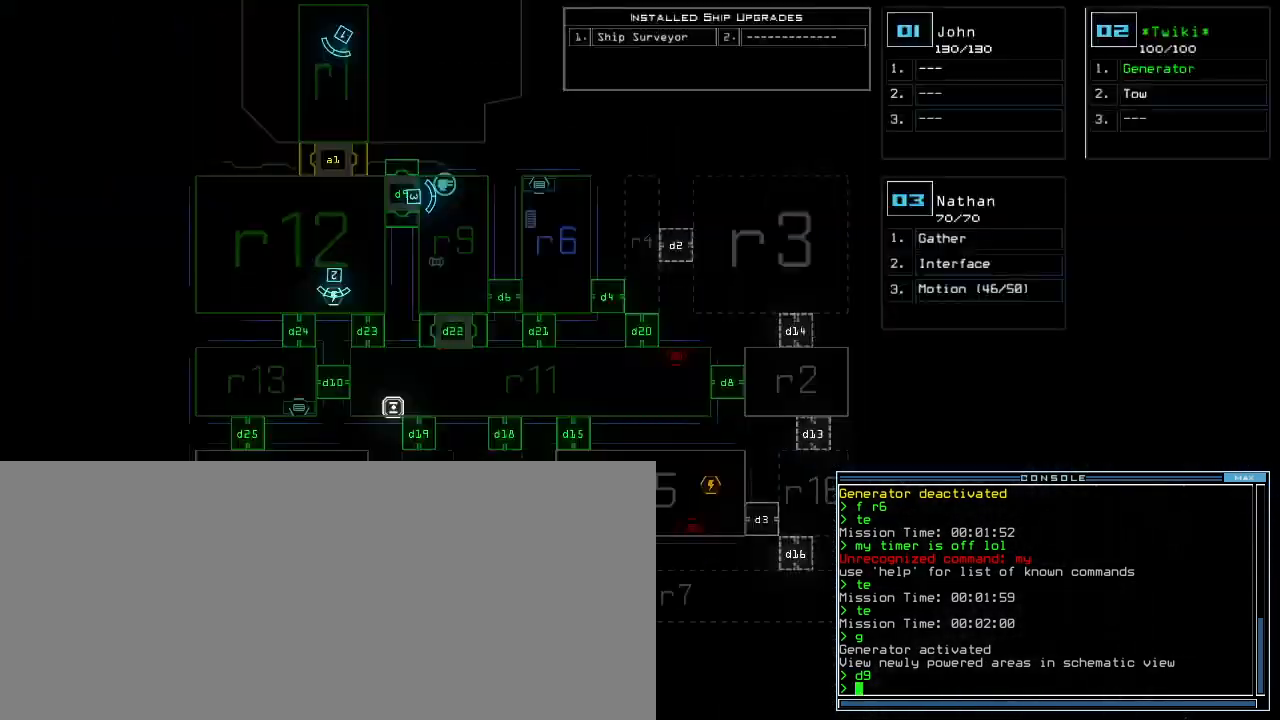
{"keys": [], "events": []}
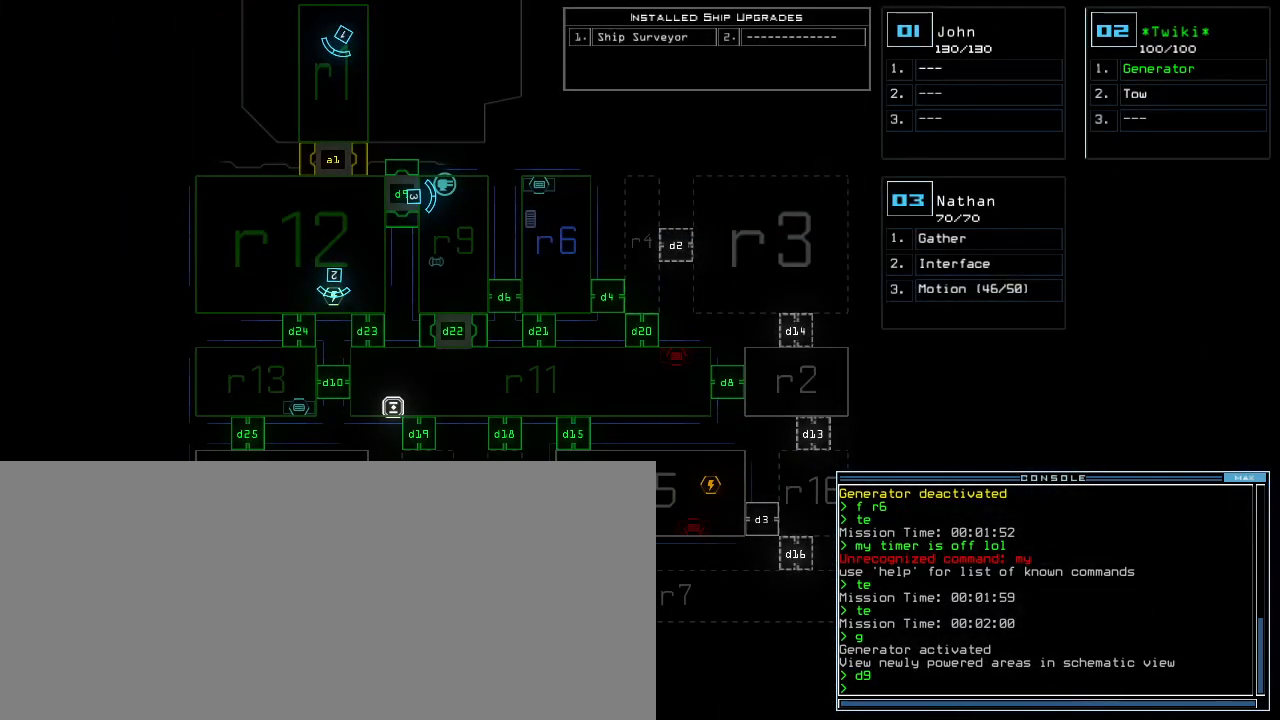
{"keys": ["right"], "events": [[300, "space", "down"], [380, "space", "up"], [500, "right", "down"]]}
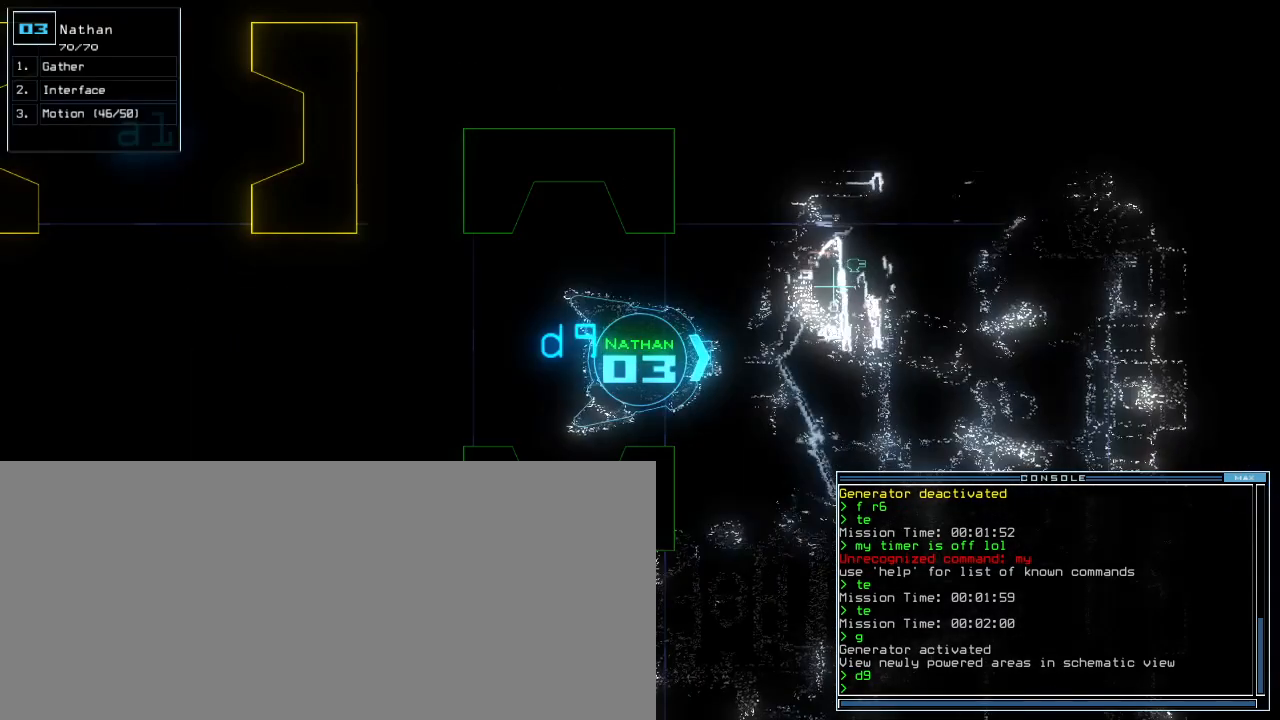
{"keys": [], "events": [[60, "right", "up"], [140, "d", "down"], [220, "d", "up"]]}
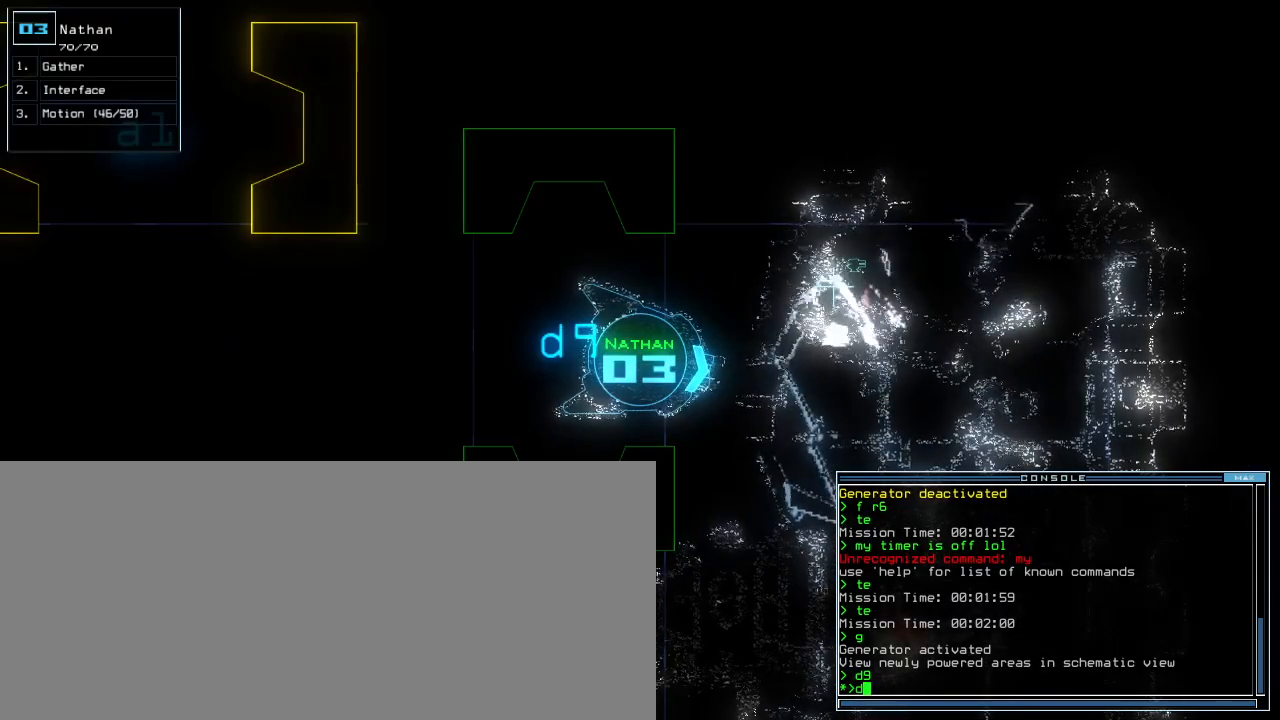
{"keys": ["6"], "events": [[460, "6", "down"]]}
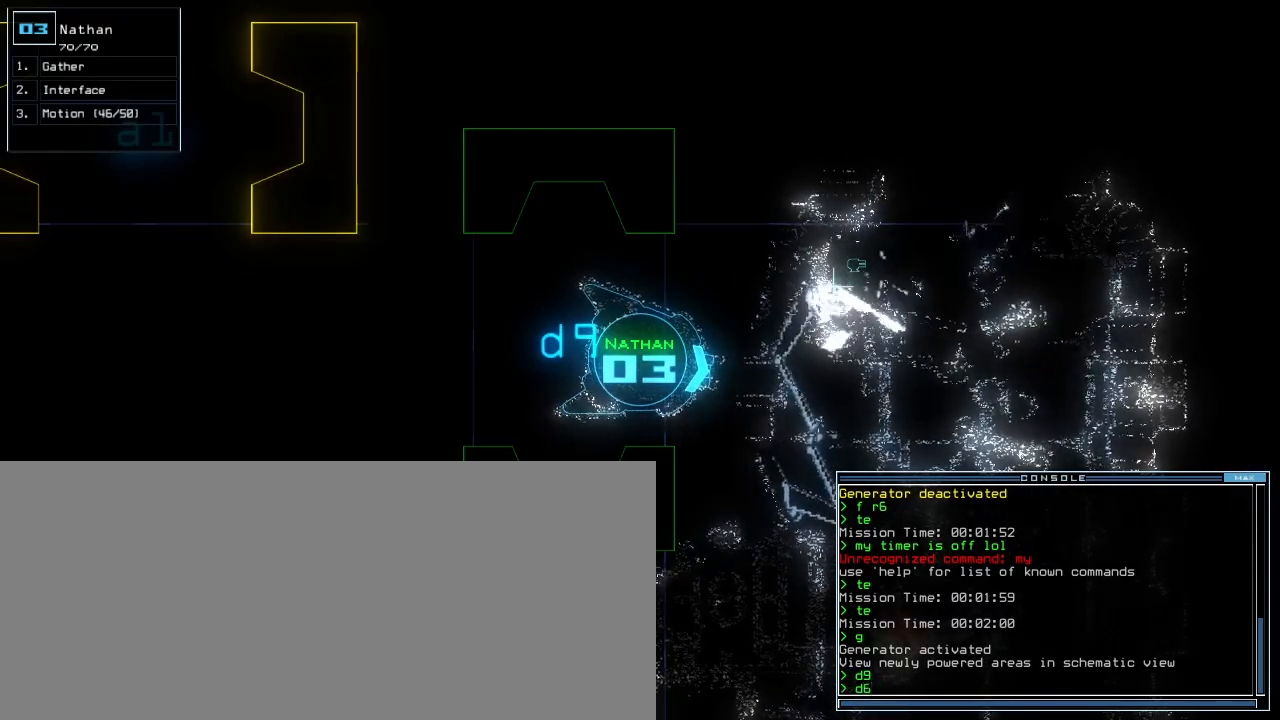
{"keys": [], "events": [[40, "6", "up"], [80, "return", "down"], [160, "return", "up"]]}
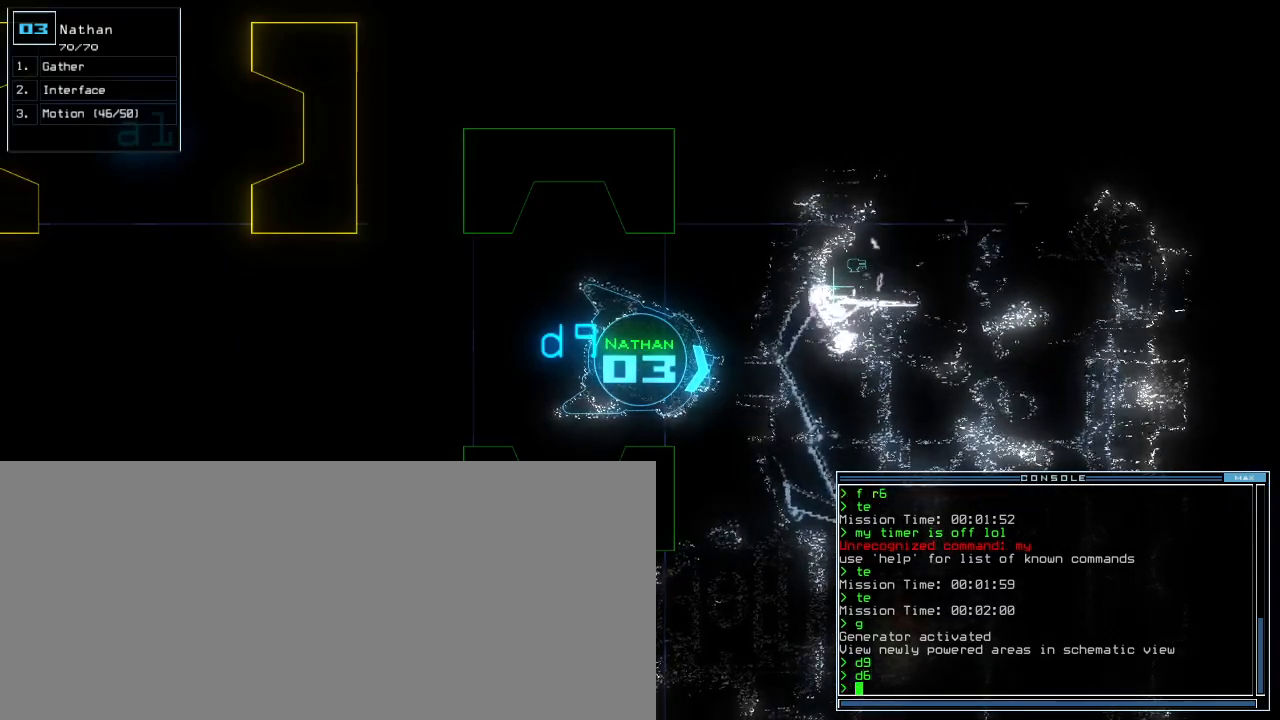
{"keys": [], "events": [[20, "c", "down"], [80, "c", "up"], [120, "c", "down"], [200, "c", "up"]]}
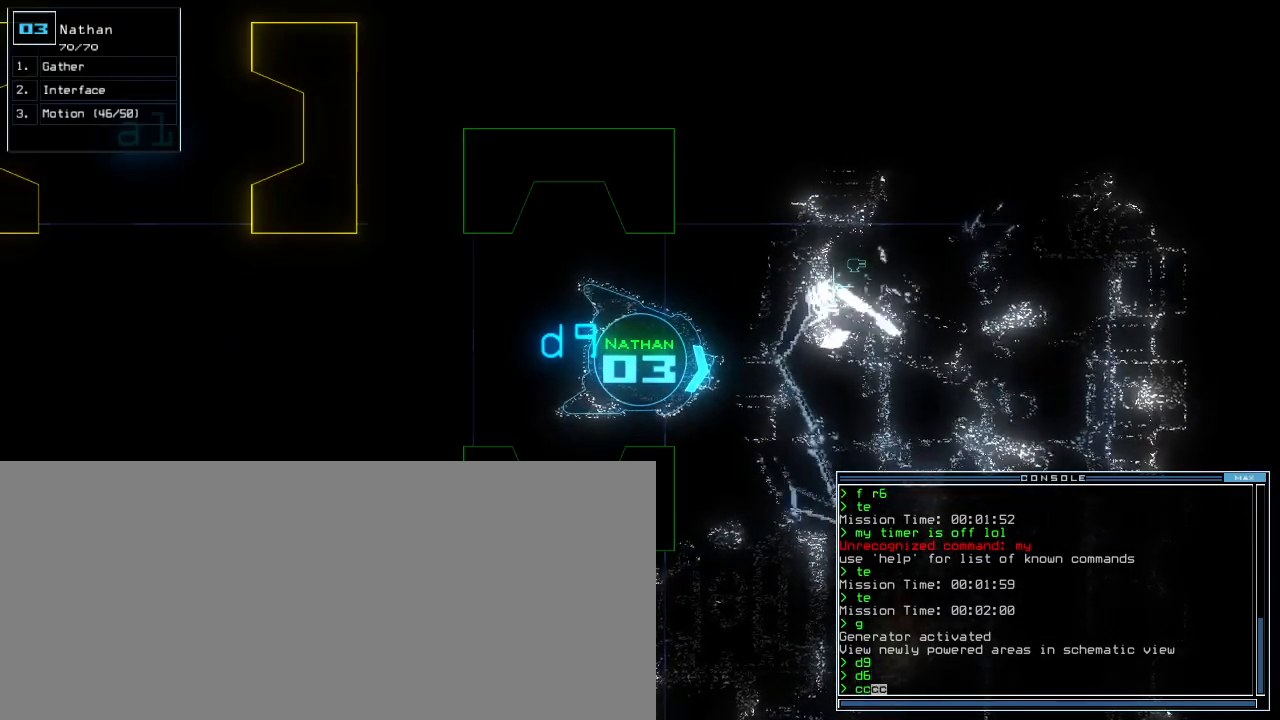
{"keys": [], "events": []}
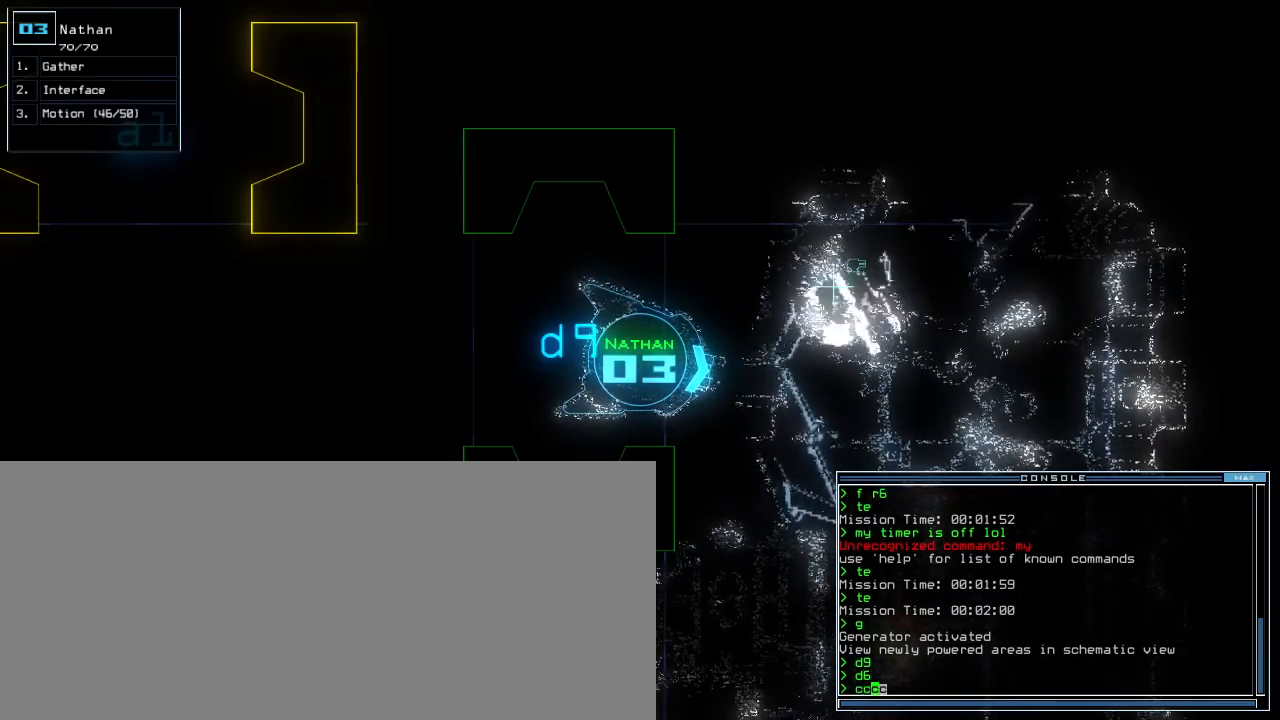
{"keys": [], "events": []}
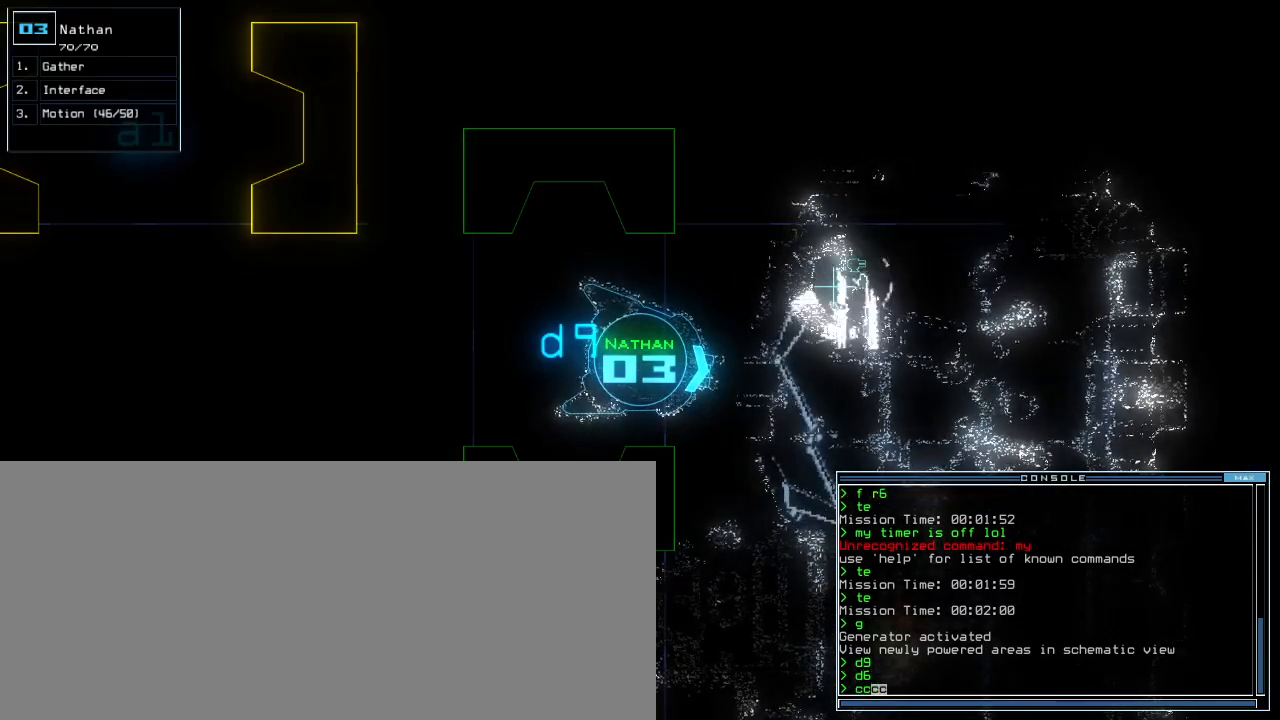
{"keys": [], "events": []}
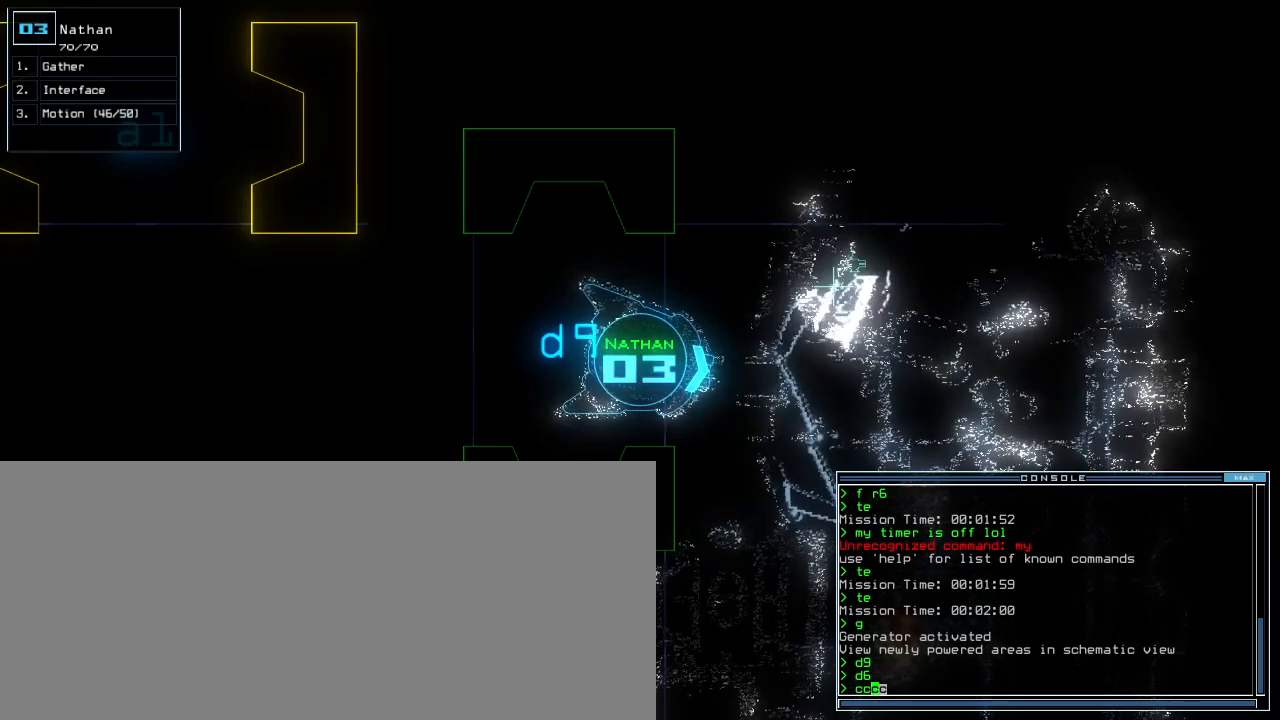
{"keys": [], "events": []}
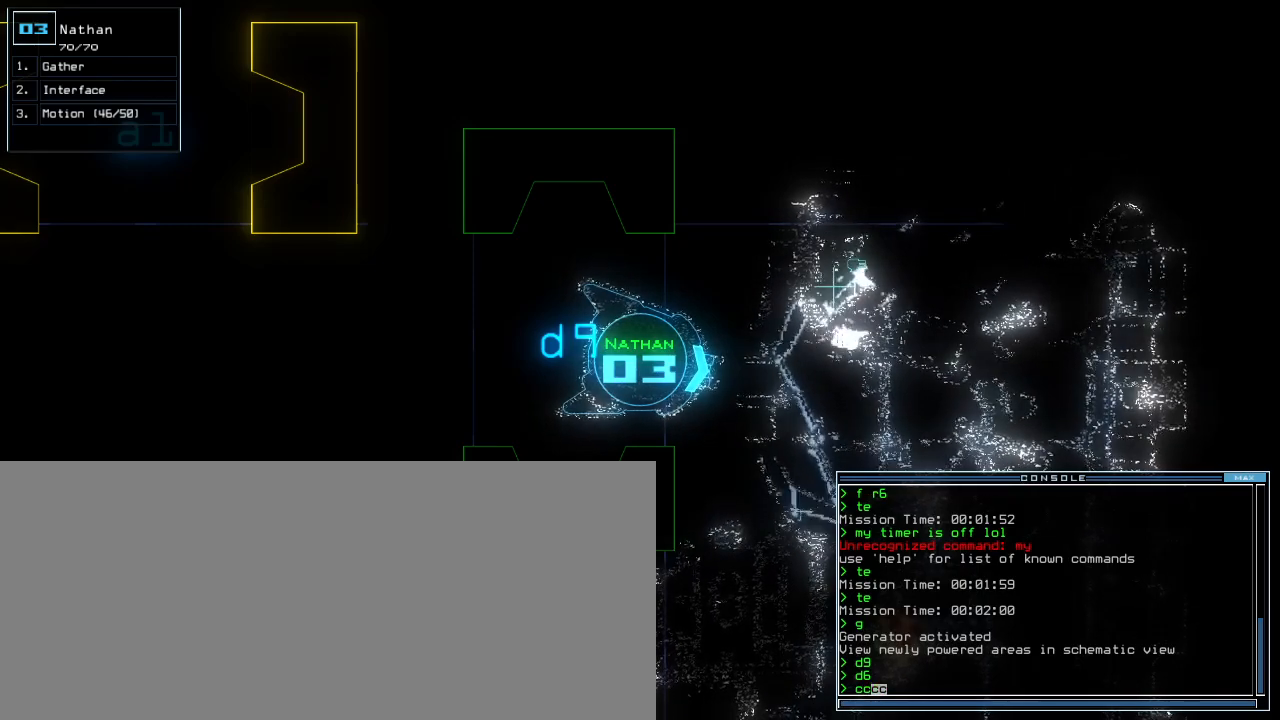
{"keys": ["down", "left"], "events": [[140, "down", "down"], [480, "left", "down"]]}